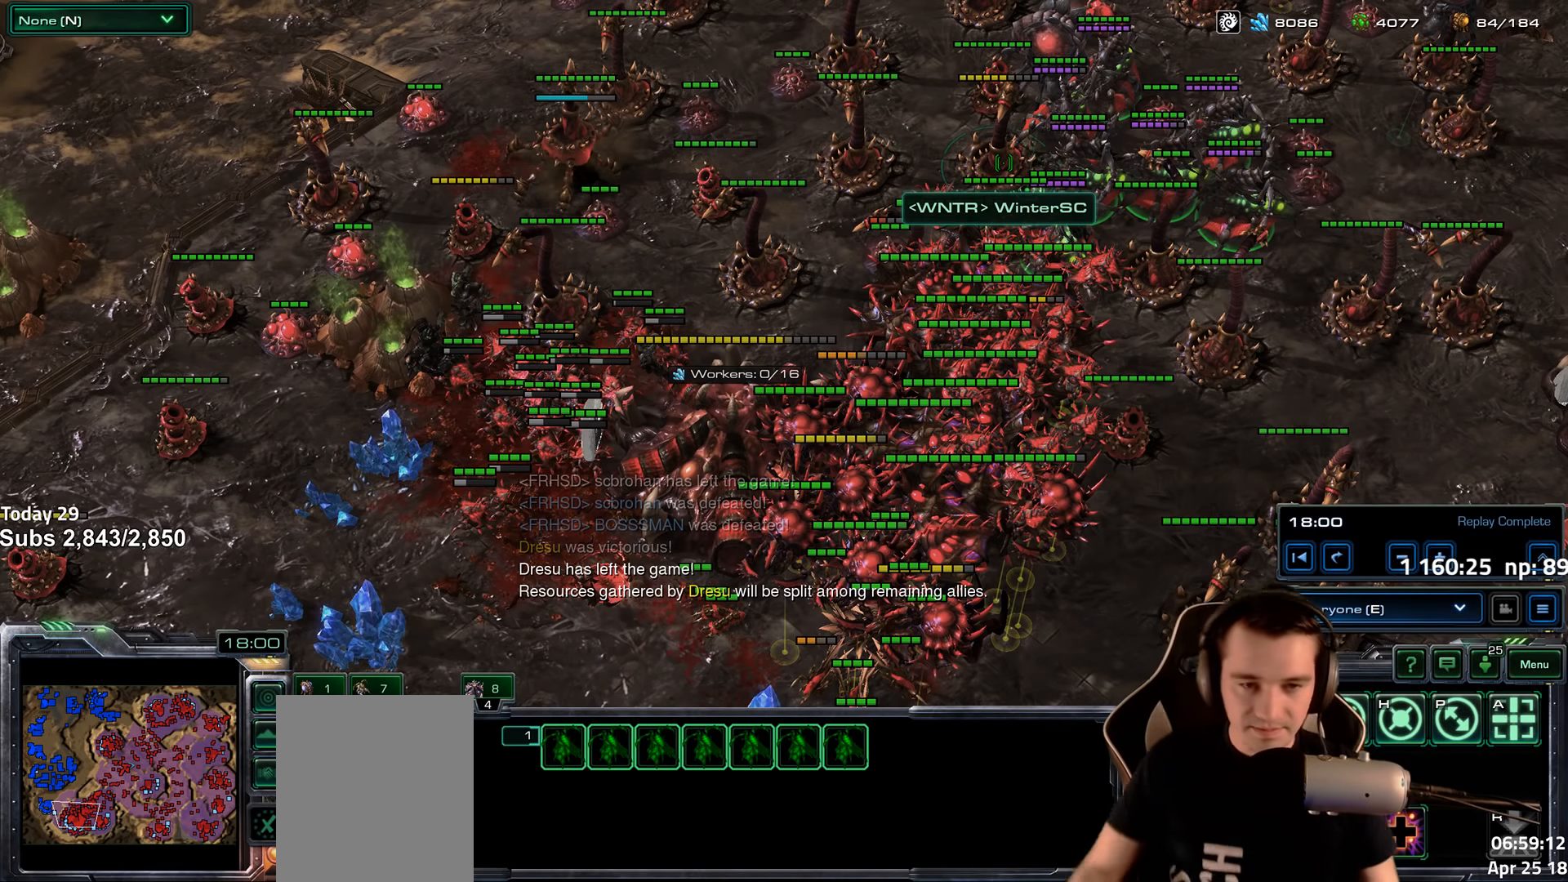
Gameplay with keyboard; each line is a JSON object with the keys held at the frame after it. "events" lists presses ("down") and releases ("up") of "1", "2", "3", "4", "5", "6", "a", "alt", "b", "c", "caps_lock", "ctrl", "d", "e", "escape", "f", "f1", "f2", "f3", "f4", "f5", "f6", "g", "q", "r", "s", "shift", "space", "super", "t", "tab", "tilde", "v", "w", "x" and "z" between this image and that frame as [ms after this image, input, new state], when the widget could be followed in between. No other keys are recorded. Mouse input is not recorded.
{"keys": ["alt"], "events": [[283, "alt", "down"], [316, "tab", "down"], [483, "tab", "up"]]}
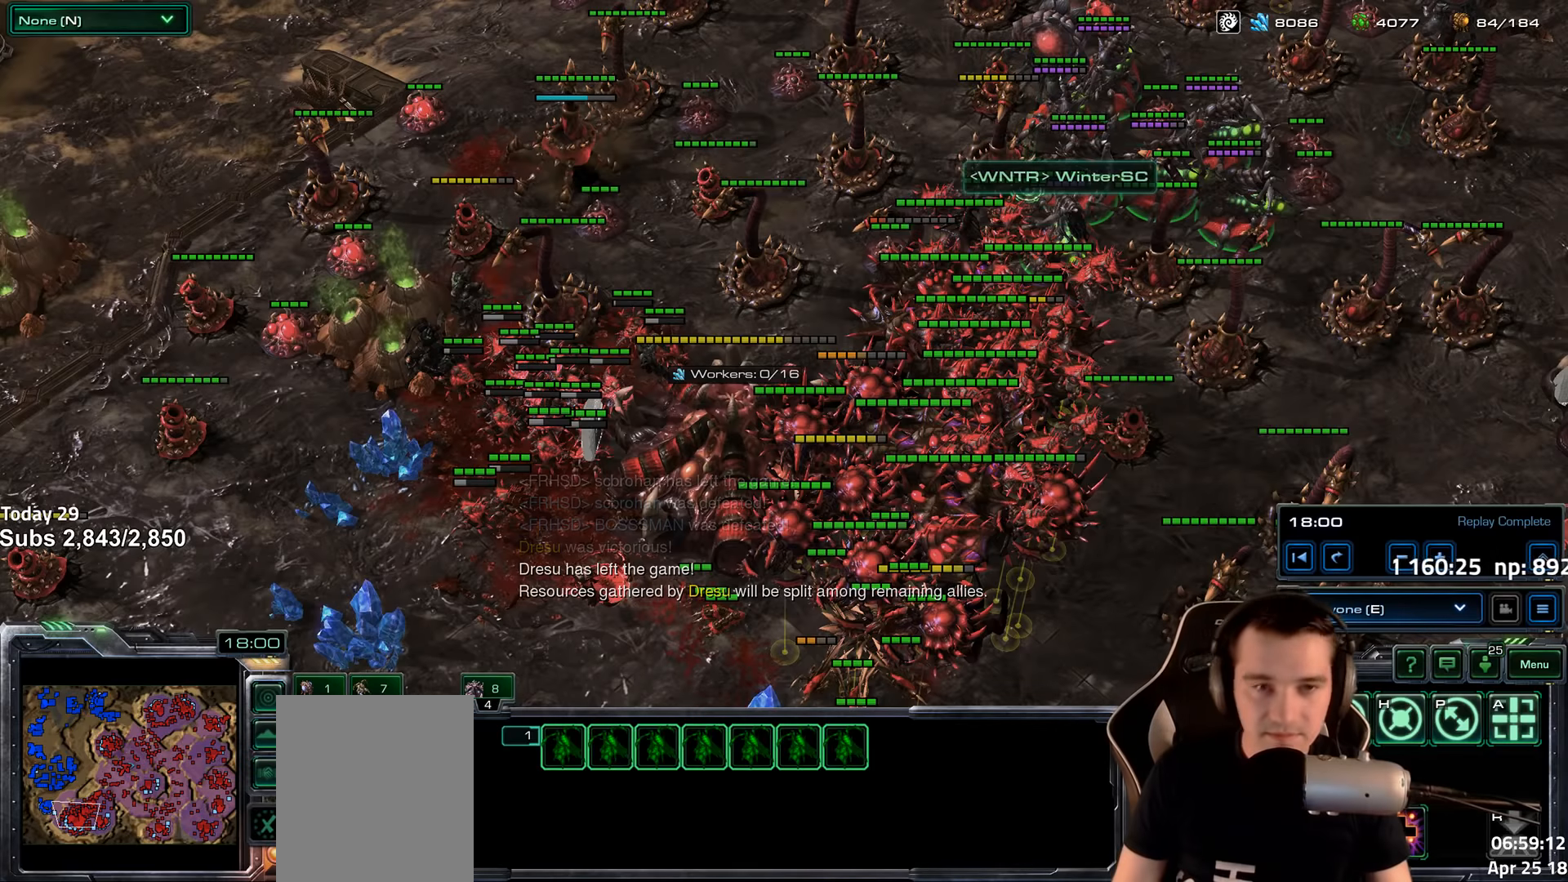
{"keys": ["alt", "tab"], "events": [[500, "tab", "down"]]}
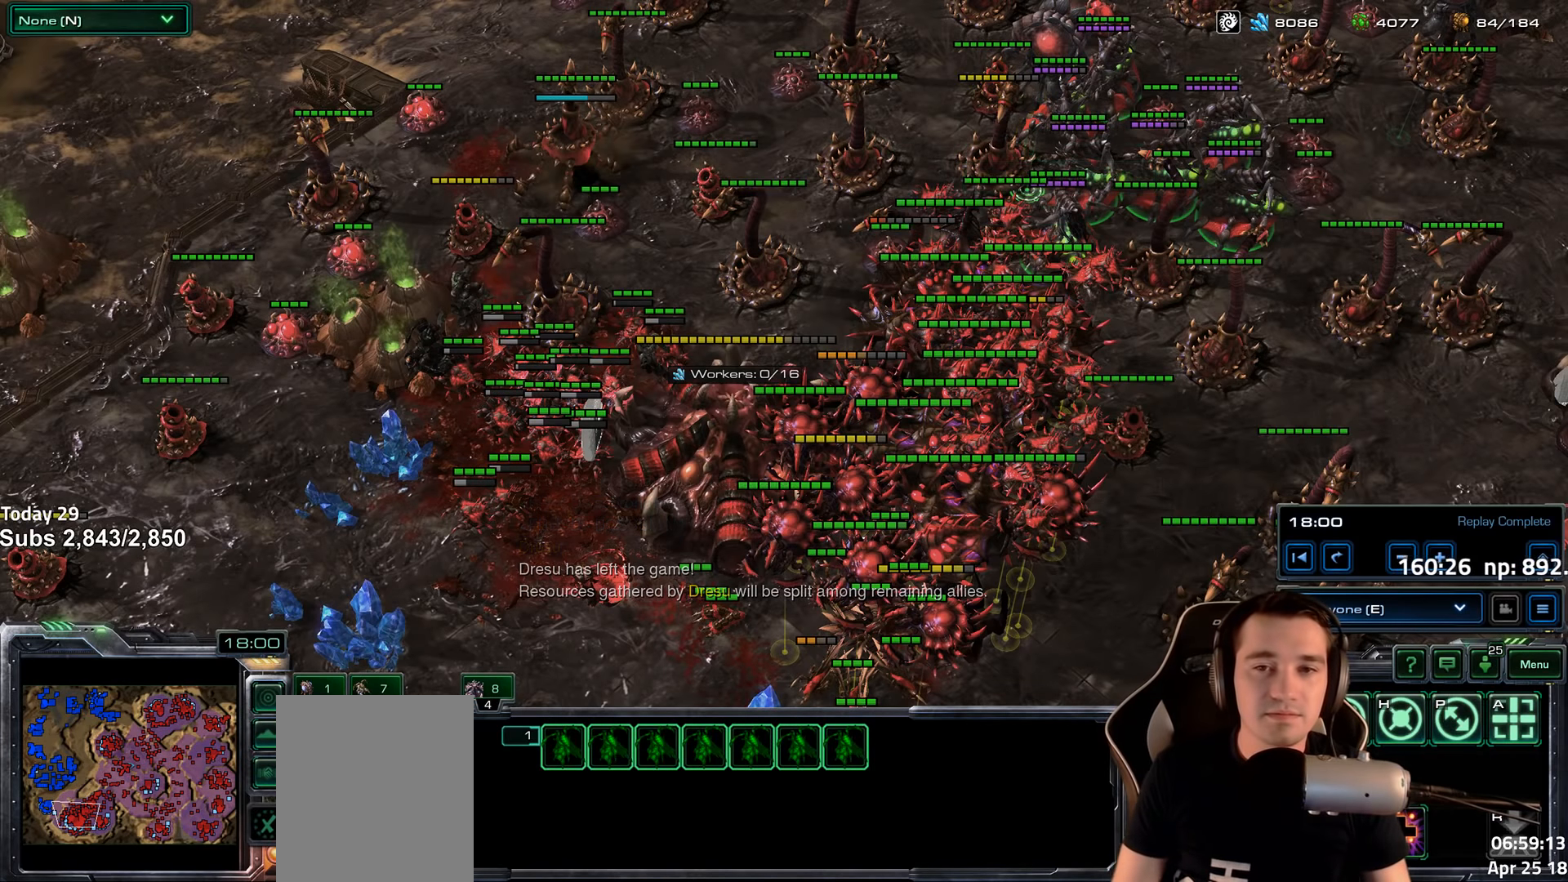
{"keys": ["alt"], "events": [[117, "tab", "up"]]}
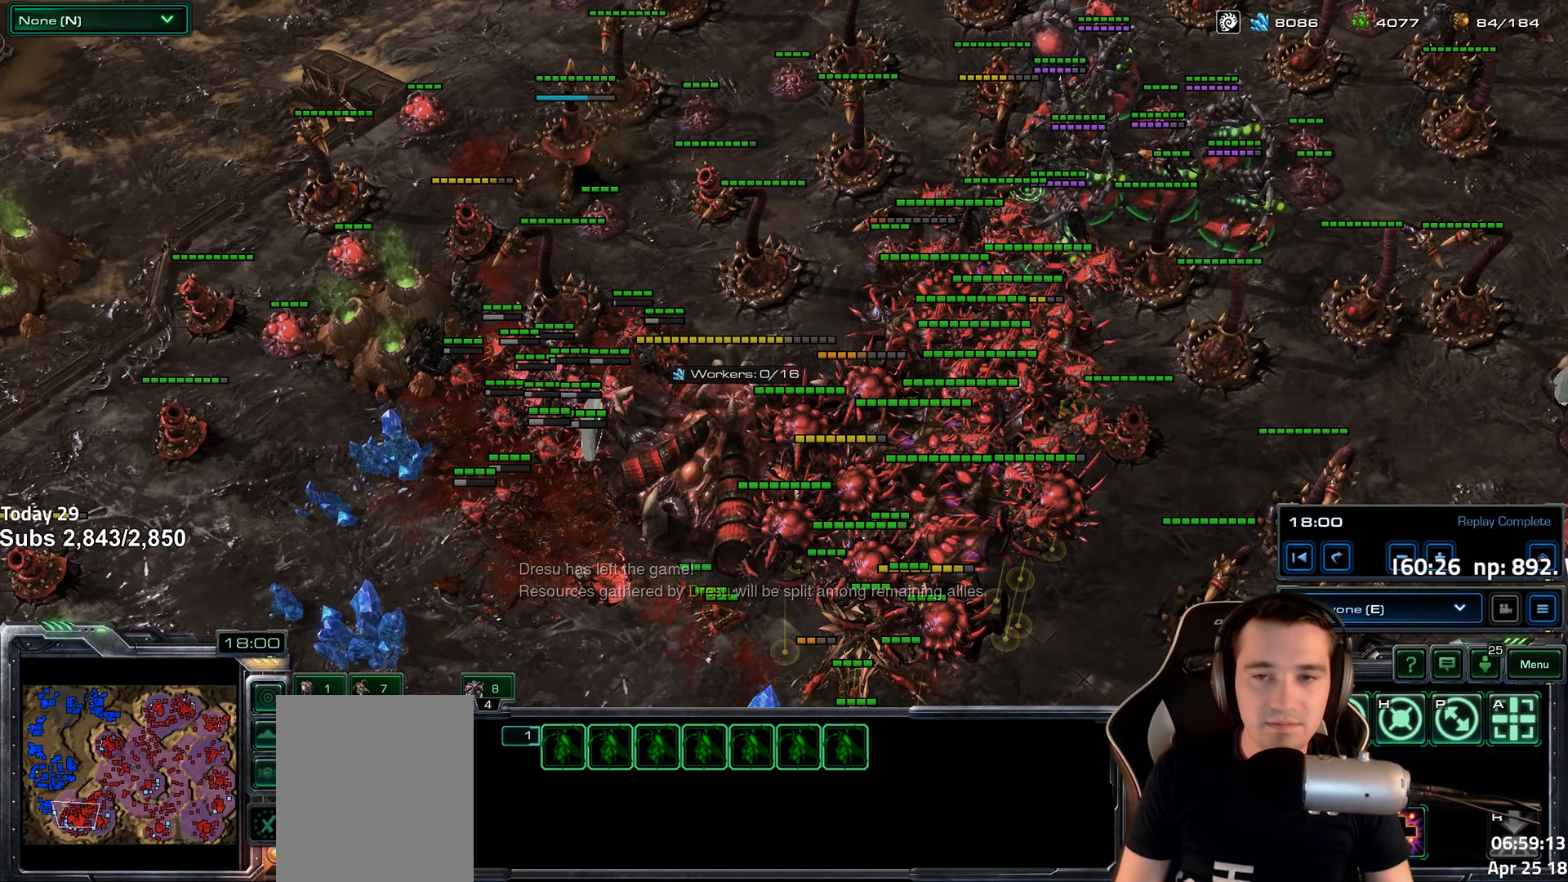
{"keys": [], "events": [[150, "alt", "up"]]}
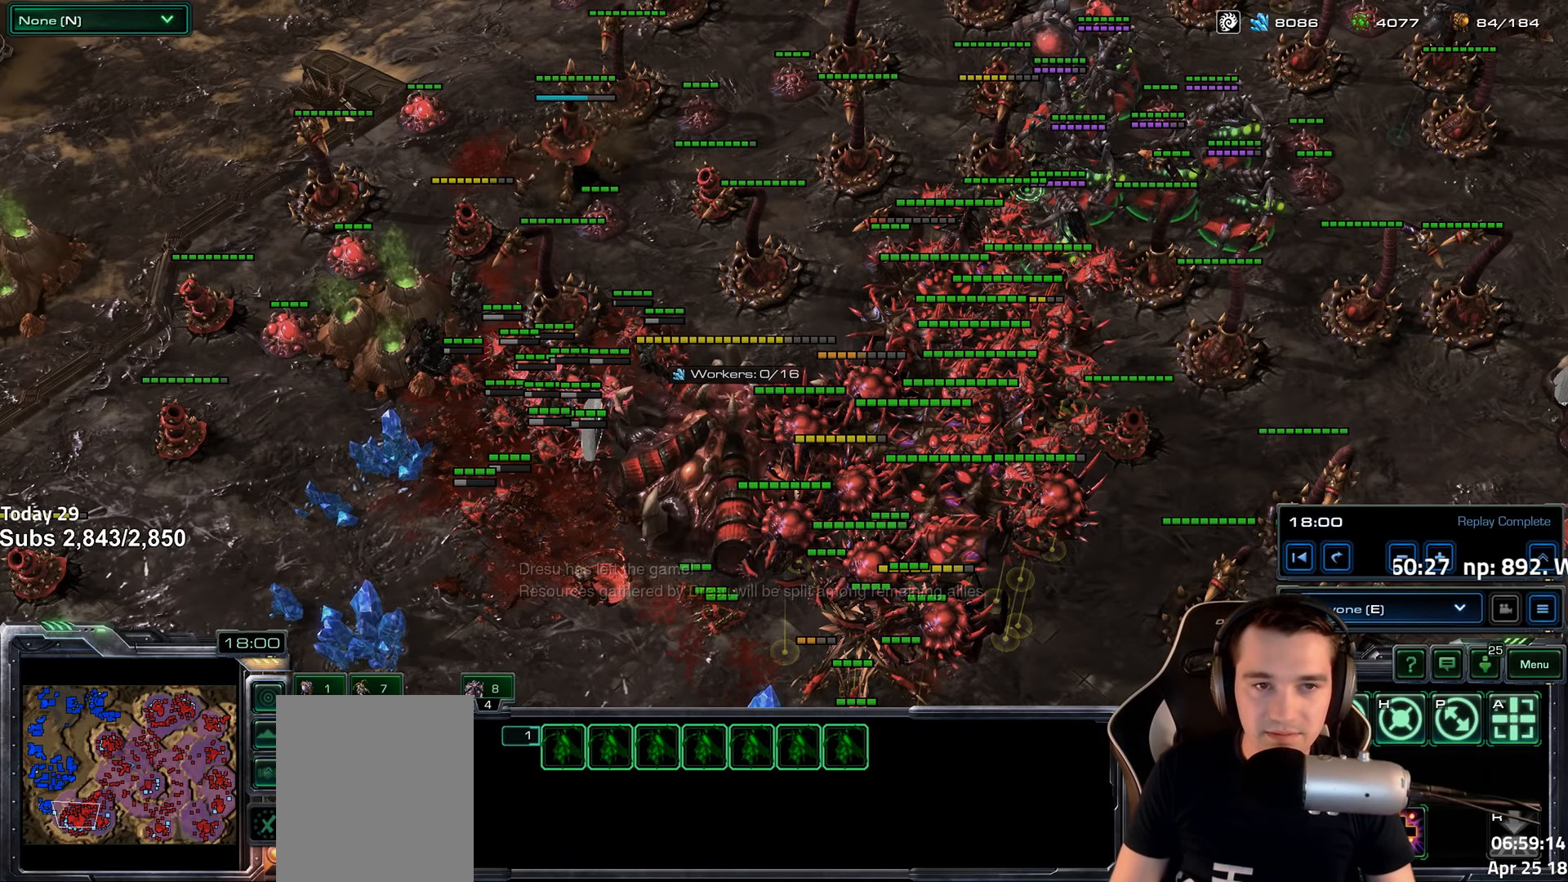
{"keys": [], "events": []}
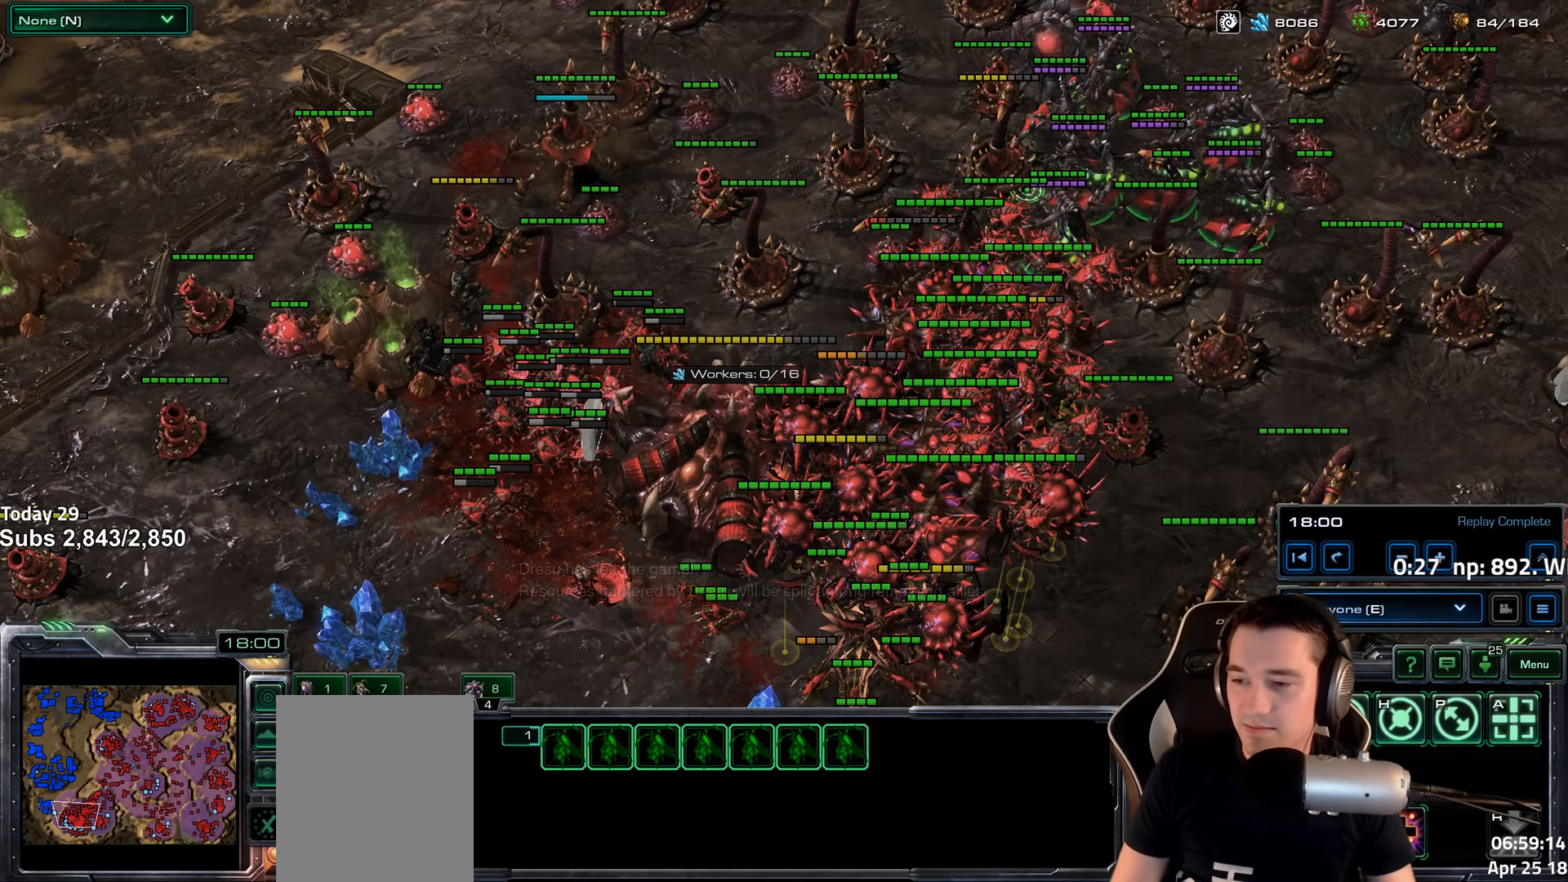
{"keys": [], "events": []}
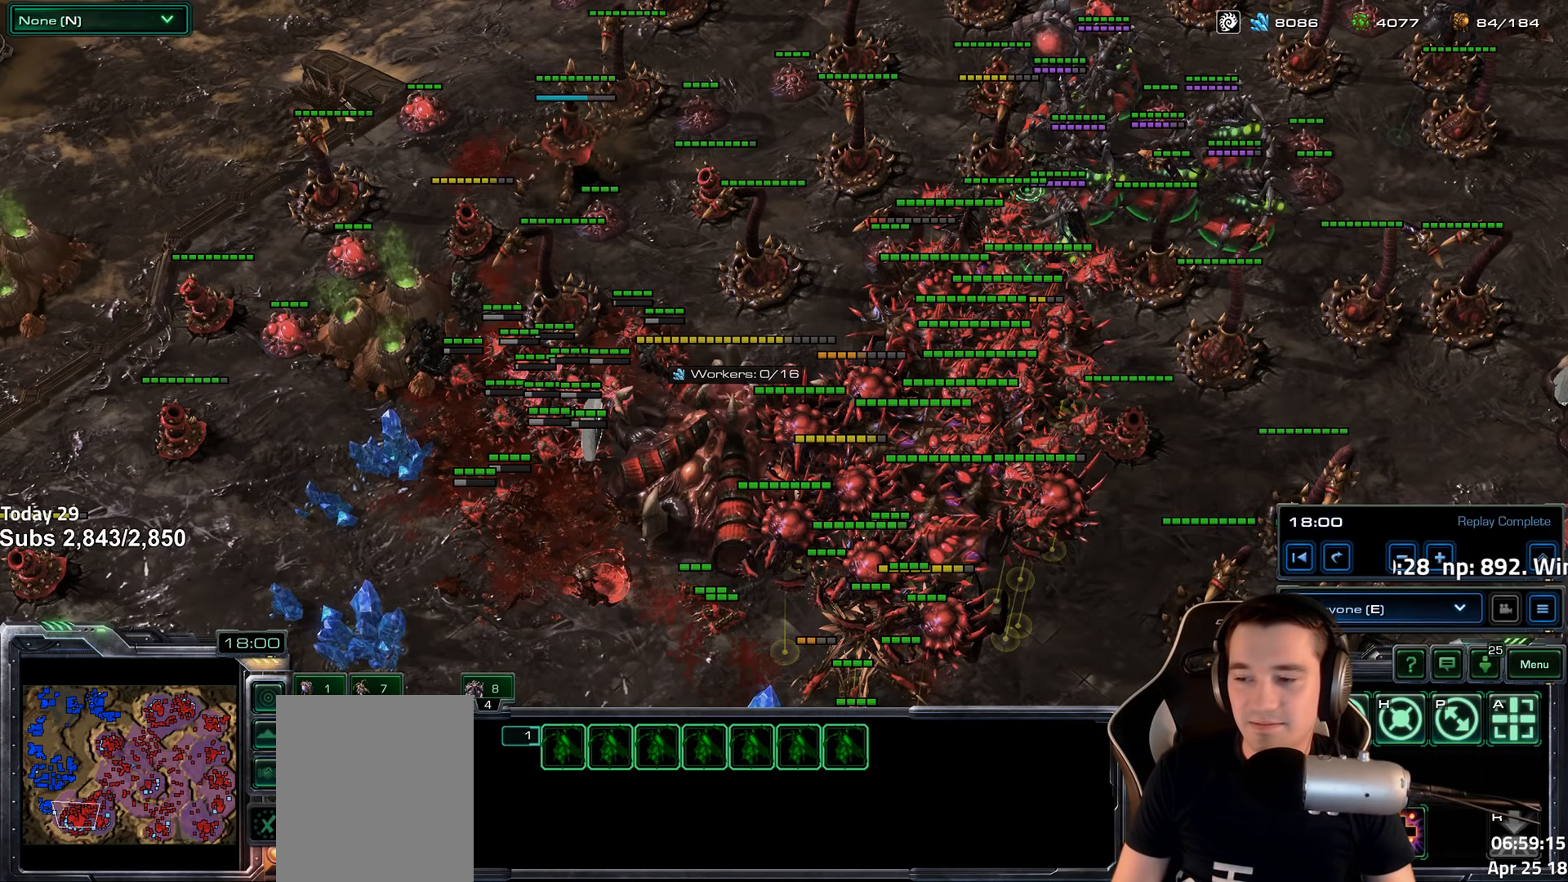
{"keys": [], "events": []}
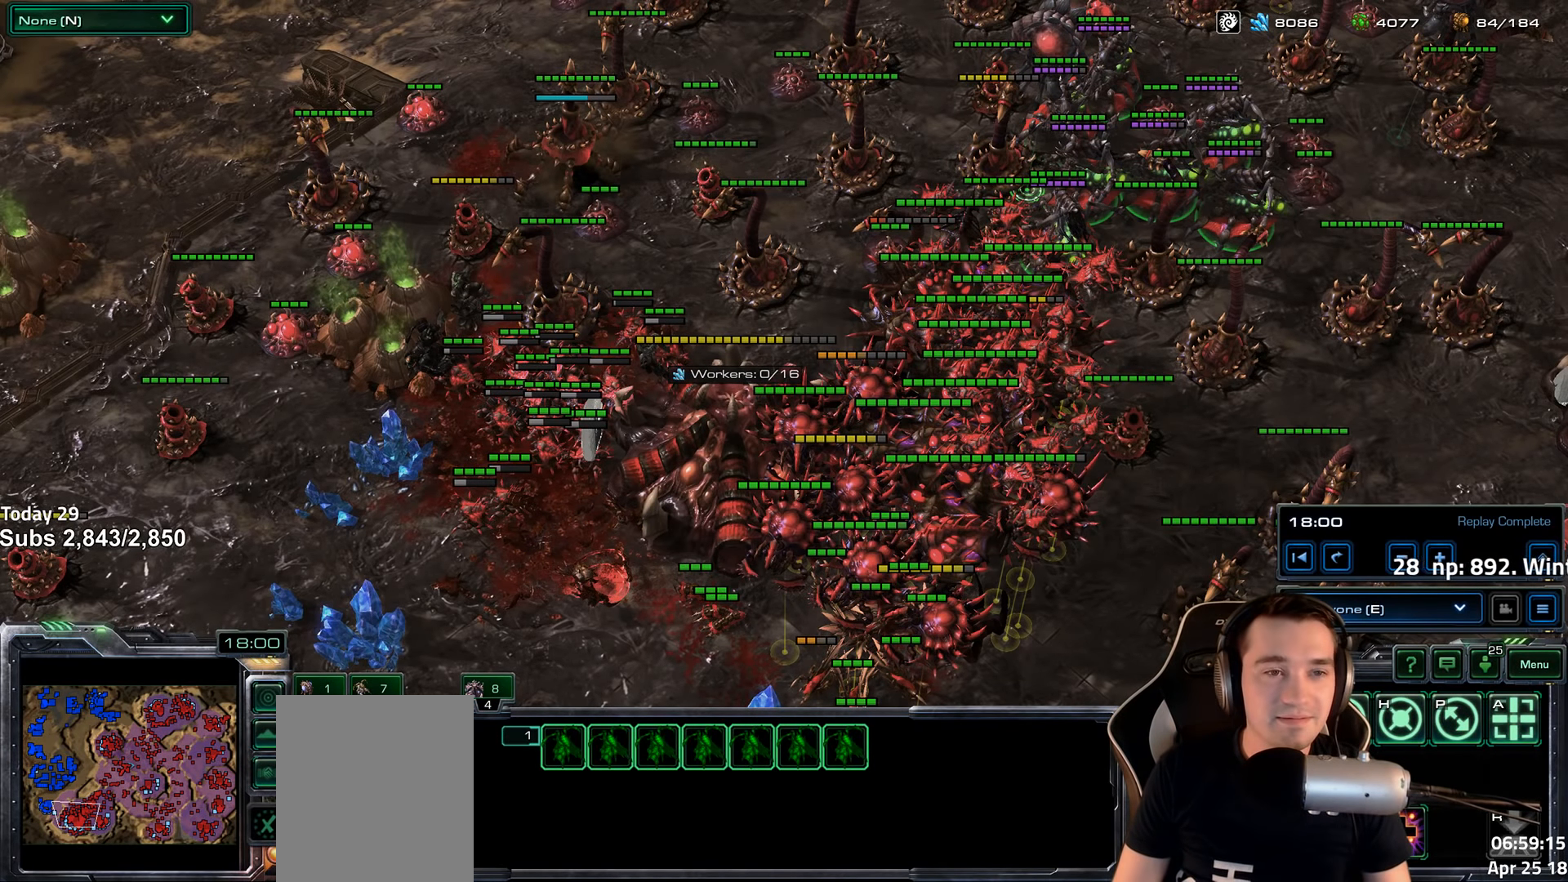
{"keys": [], "events": []}
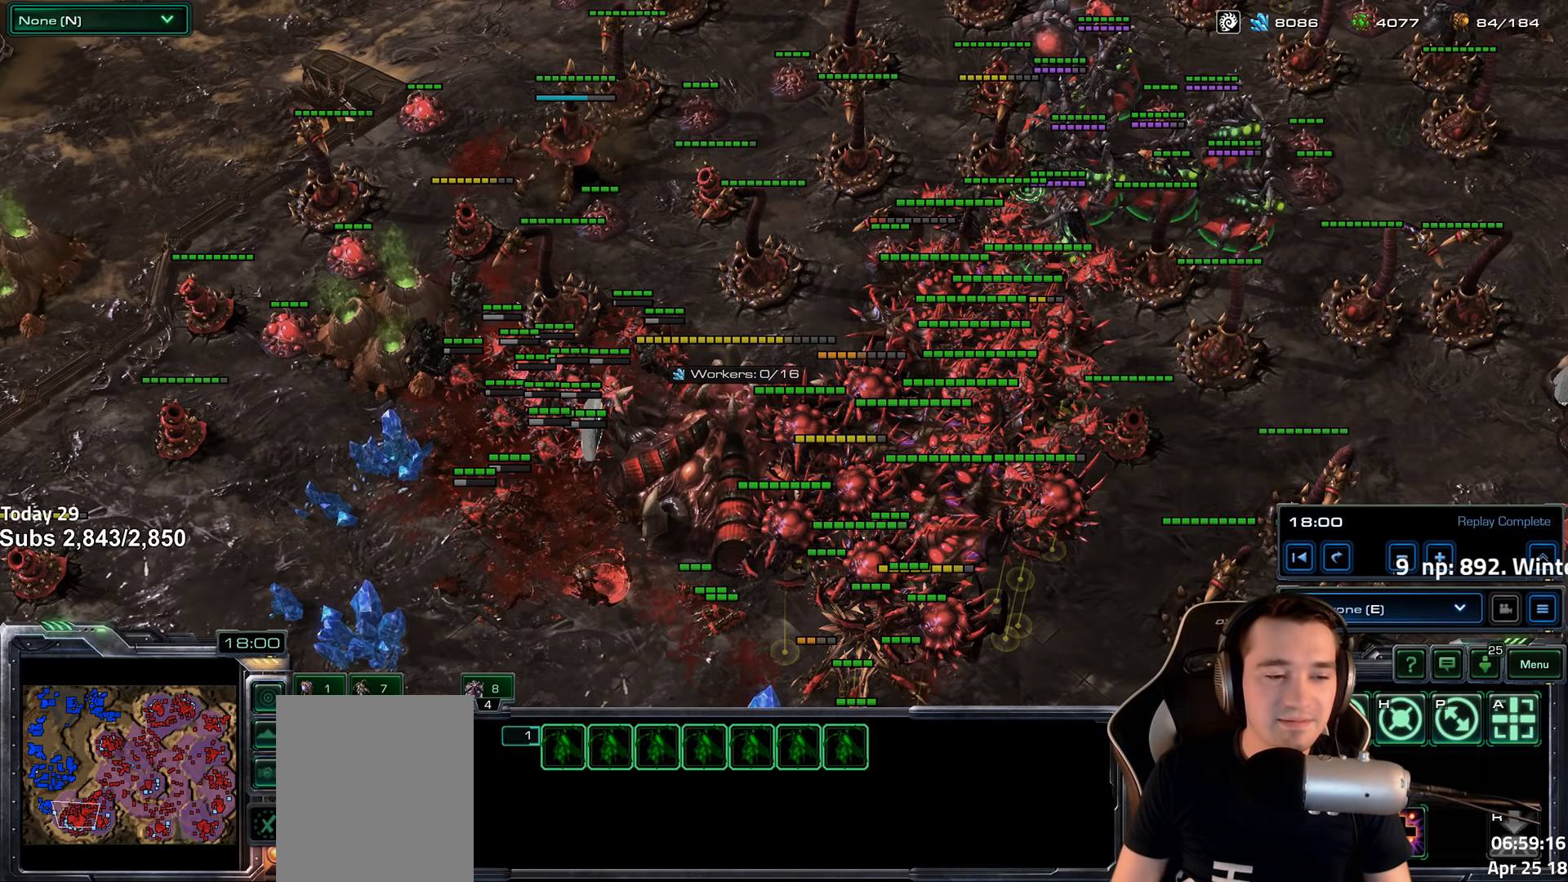
{"keys": [], "events": []}
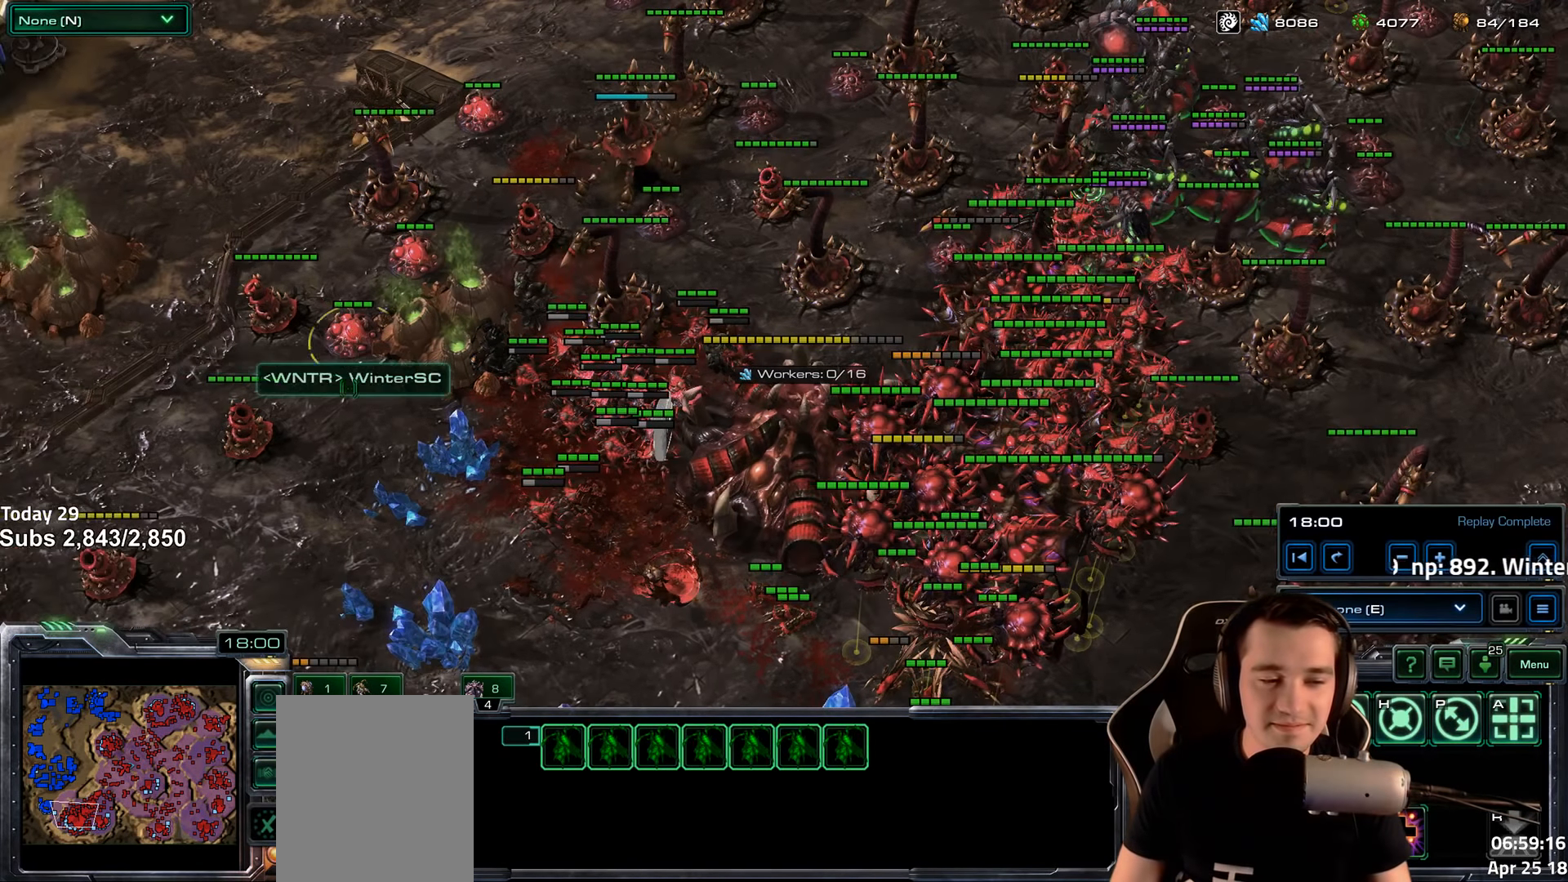
{"keys": [], "events": []}
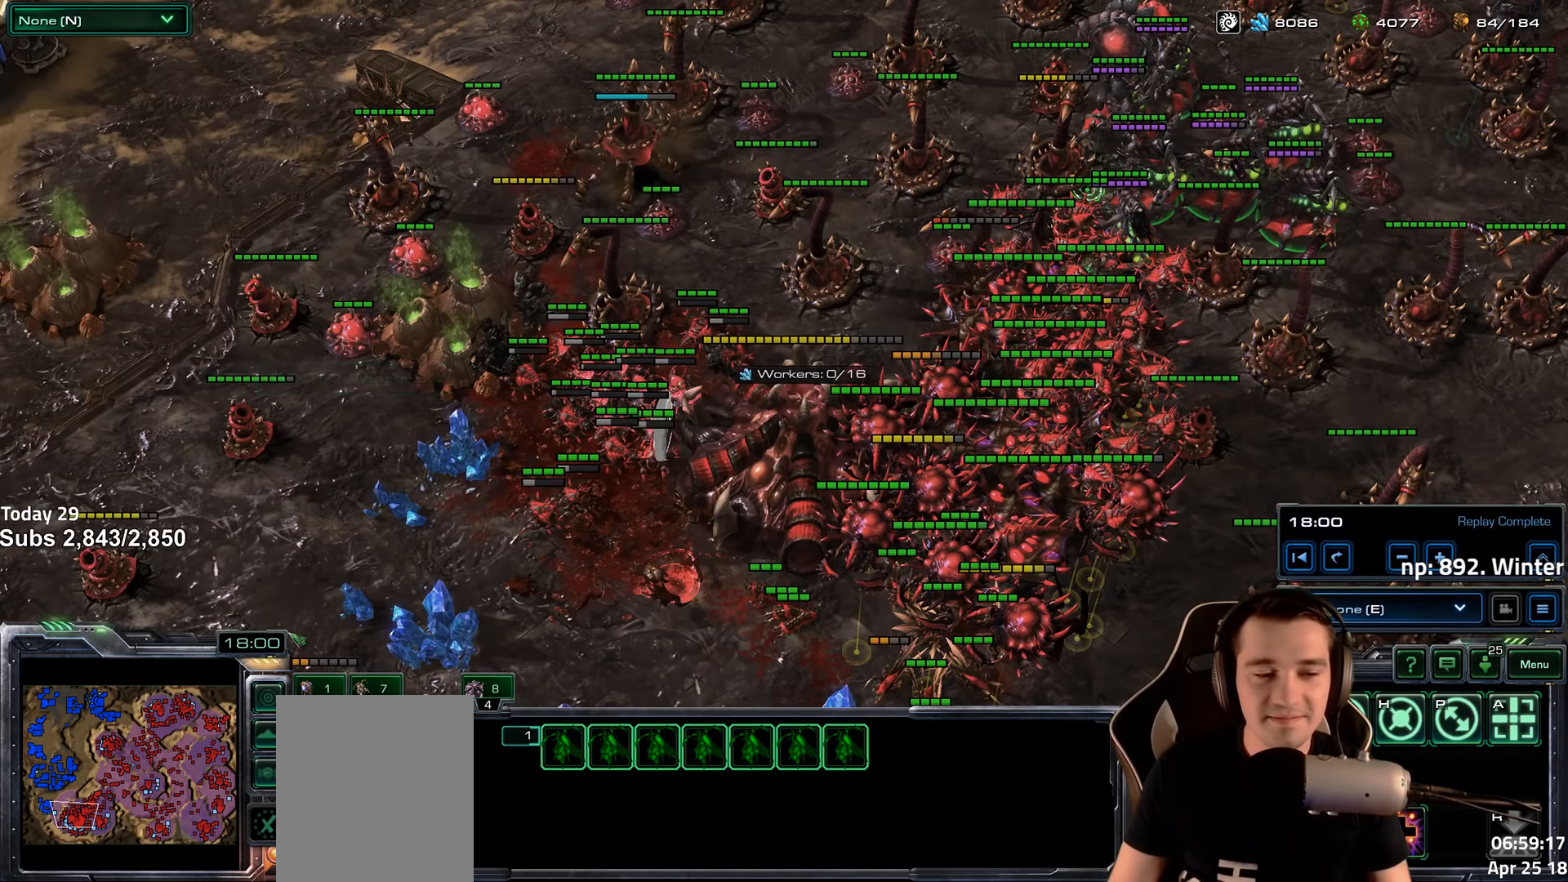
{"keys": ["alt", "f"], "events": [[317, "alt", "down"], [433, "f", "down"]]}
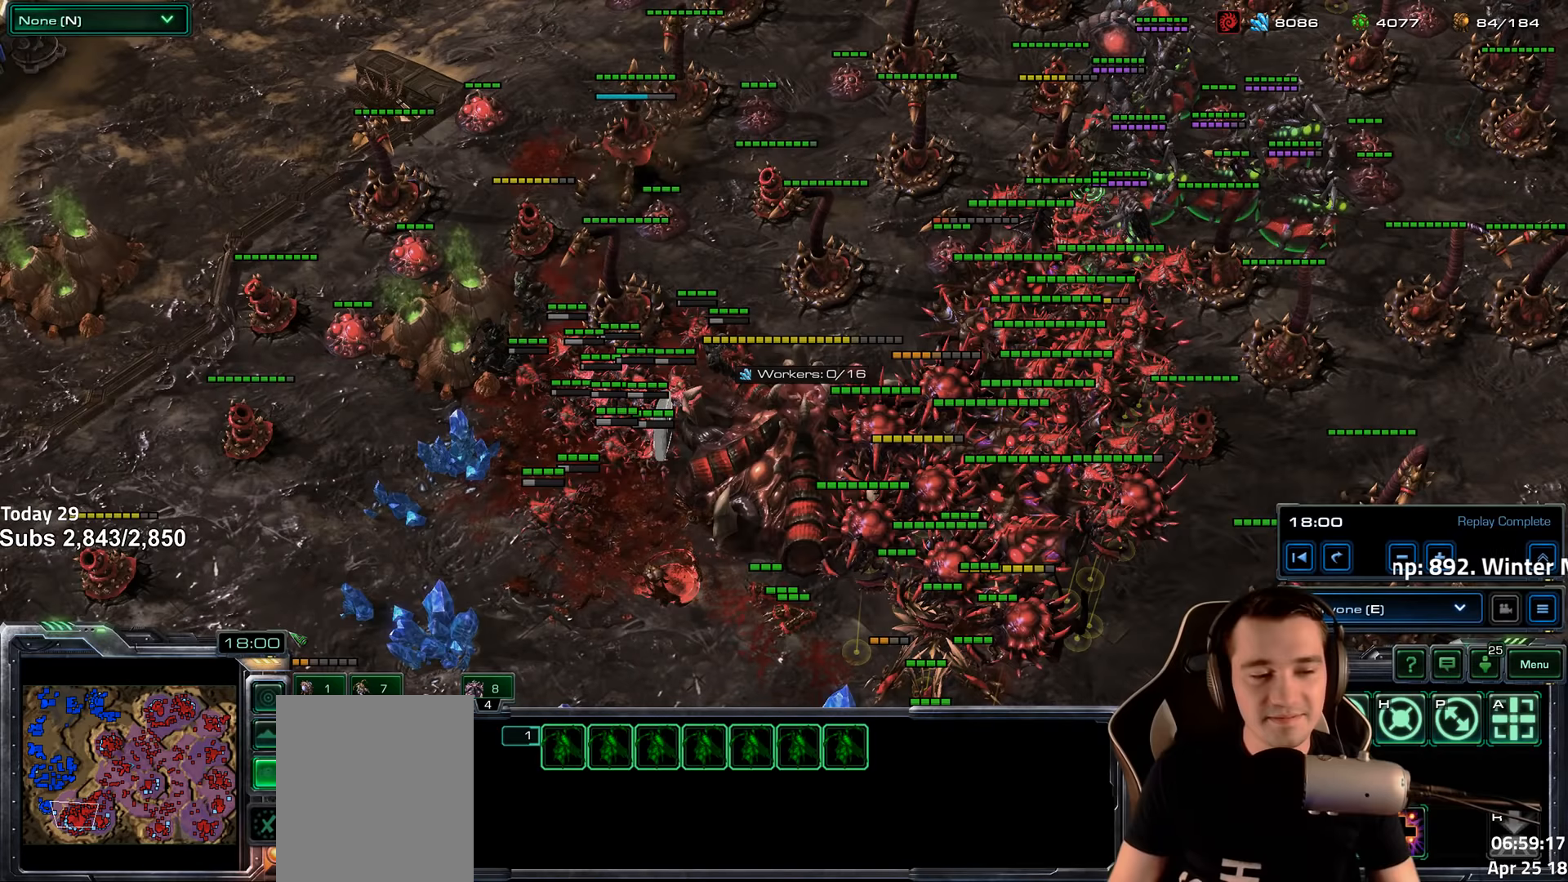
{"keys": [], "events": [[50, "f", "up"], [83, "alt", "up"]]}